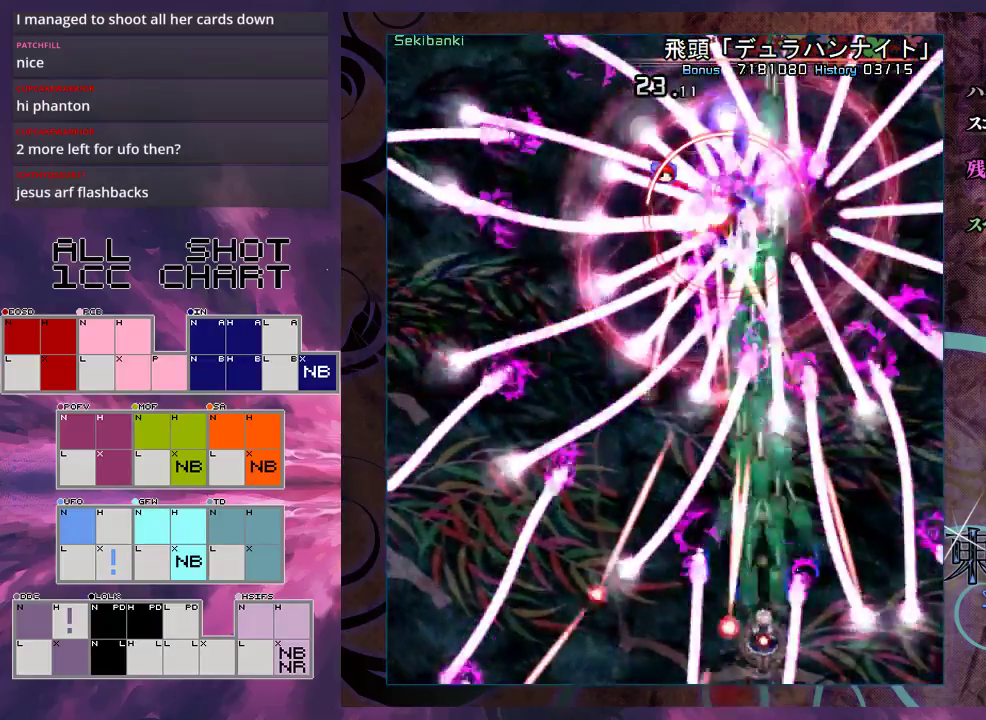
Gameplay with a controller (Xbox layout); each line is a JSON object with the inputs held at the frame after it (dt_ms = milliseconds from this image to that frame). "events" lists button and stick changes between this image and that frame as [ms after this image, input, new state], when the widget could be followed in between. Not read: L3 R3 right_stick.
{"dt_ms": 500, "buttons": ["X", "L1"], "left_stick": "center", "events": [[300, "left_stick", "up-right"], [367, "left_stick", "center"]]}
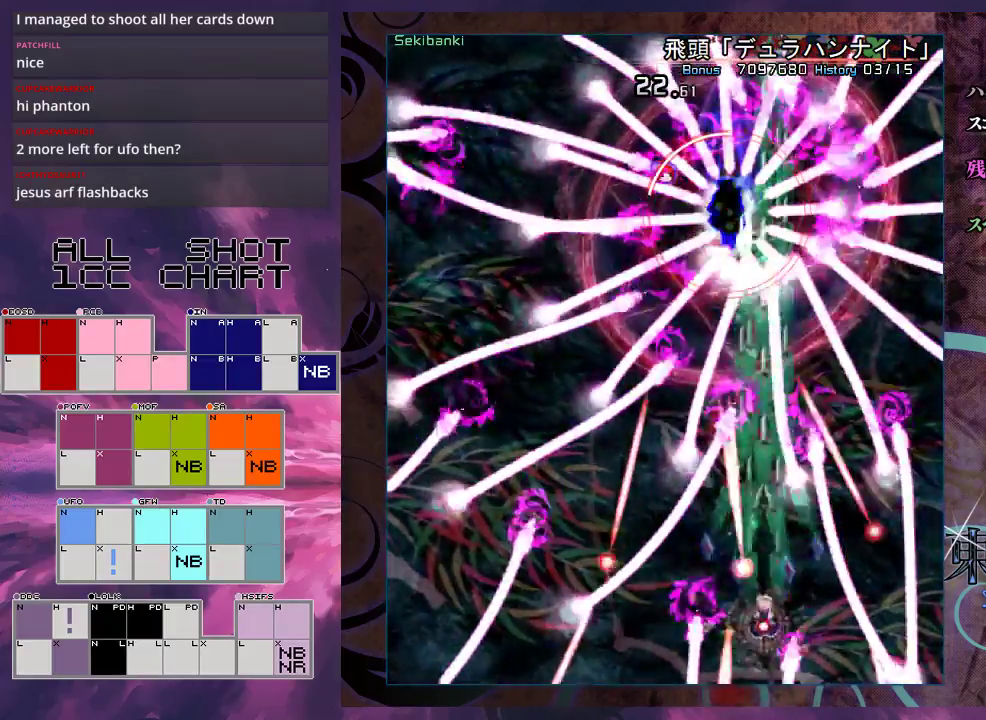
{"dt_ms": 500, "buttons": ["X", "L1"], "left_stick": "center", "events": [[33, "left_stick", "right"], [167, "left_stick", "center"]]}
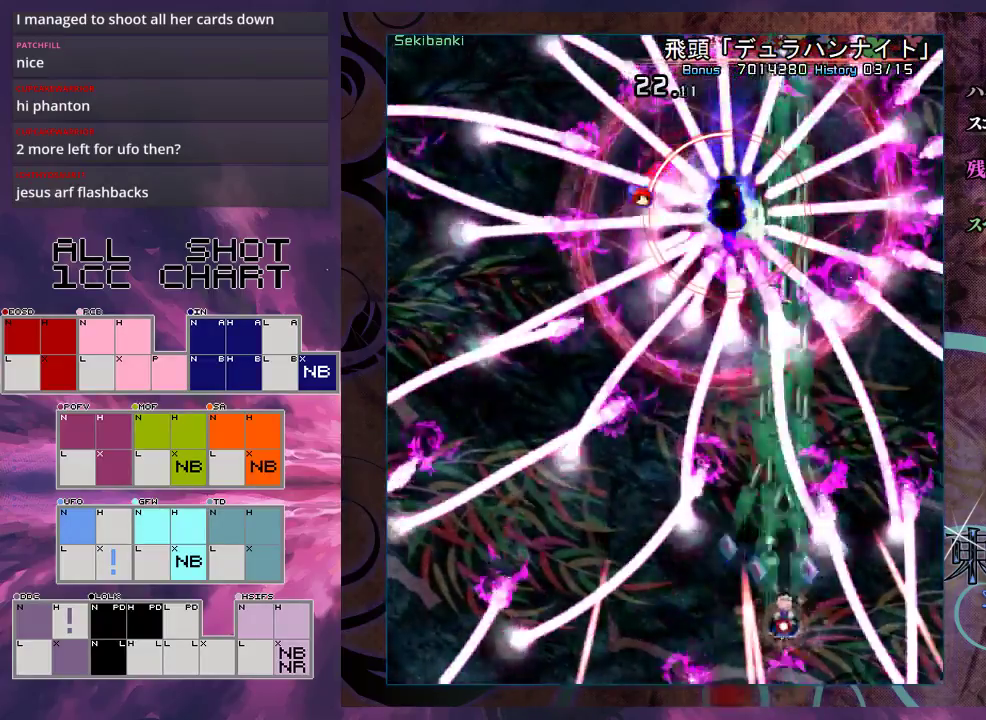
{"dt_ms": 500, "buttons": ["X"], "left_stick": "center", "events": [[300, "L1", "up"]]}
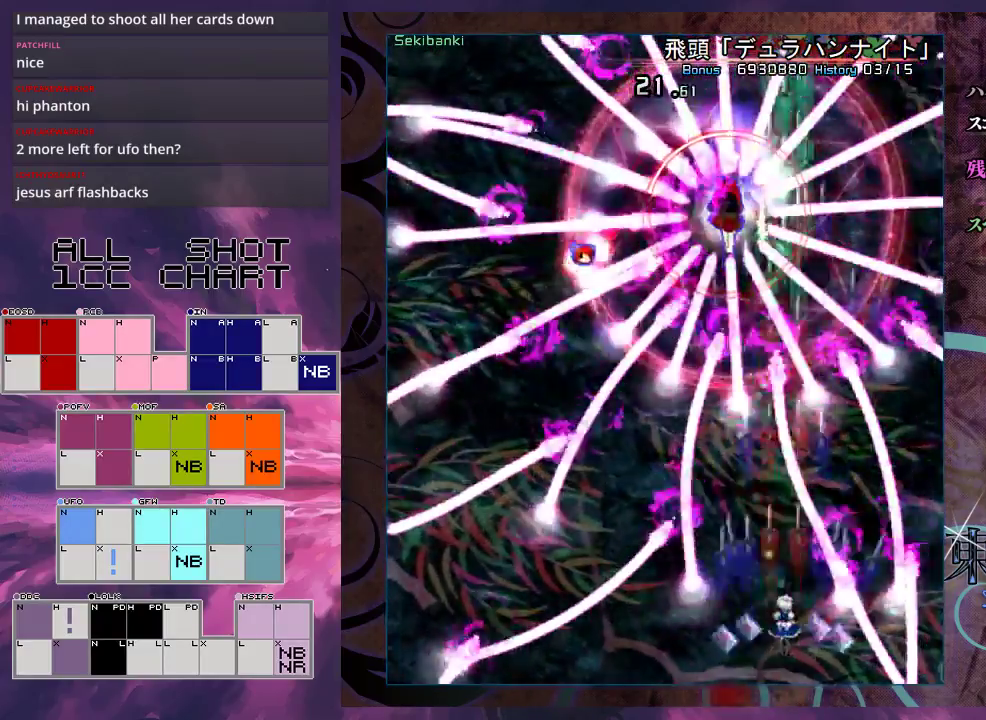
{"dt_ms": 500, "buttons": ["X", "L1"], "left_stick": "center", "events": [[433, "L1", "down"]]}
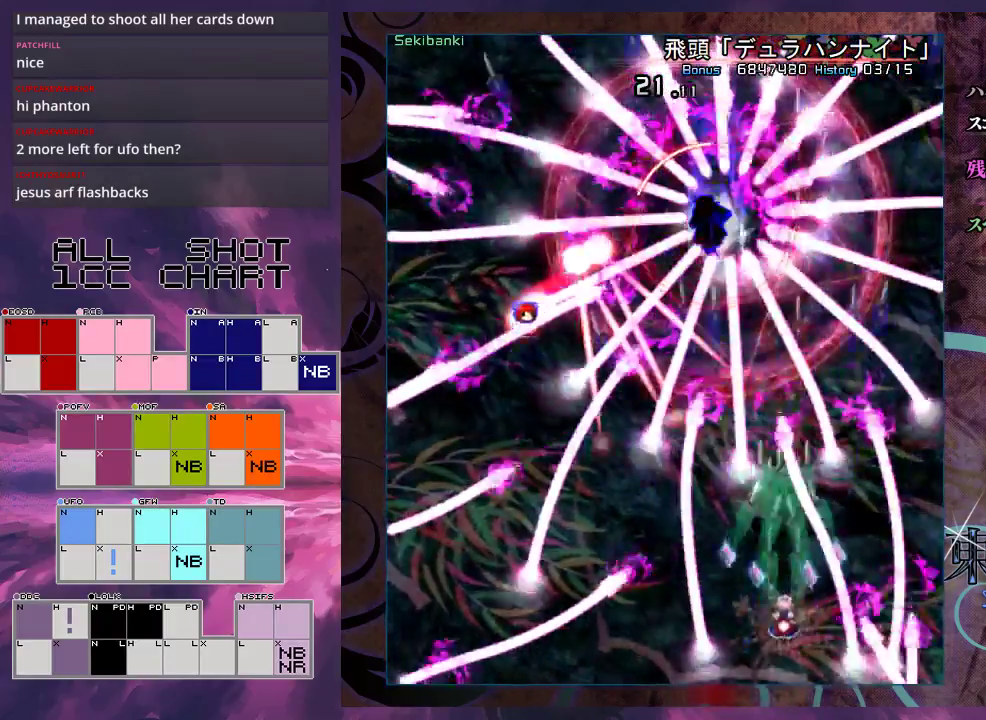
{"dt_ms": 500, "buttons": ["X", "L1"], "left_stick": "down-left", "events": [[467, "left_stick", "down-left"]]}
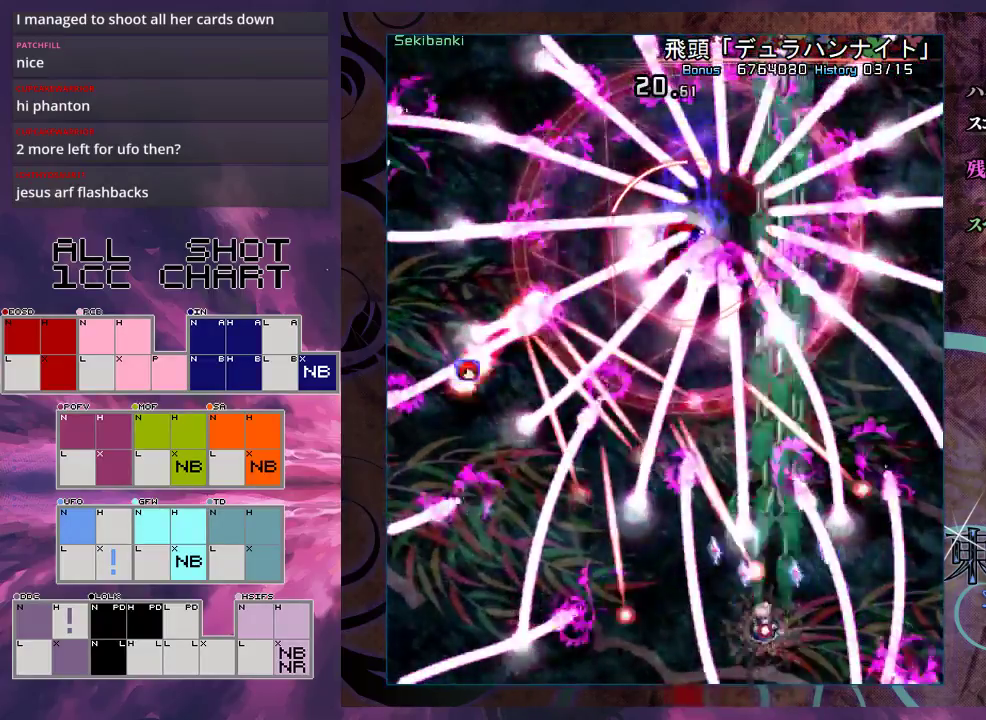
{"dt_ms": 500, "buttons": ["X", "L1"], "left_stick": "center", "events": [[67, "left_stick", "center"], [267, "left_stick", "down-left"], [367, "left_stick", "center"]]}
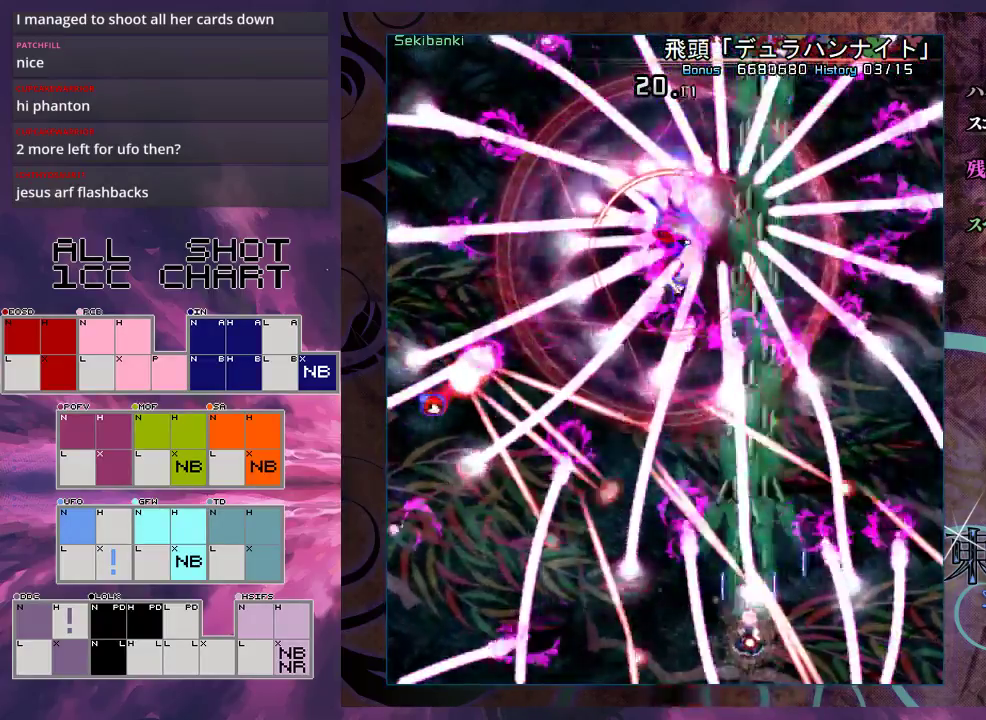
{"dt_ms": 500, "buttons": ["X", "L1"], "left_stick": "center", "events": [[100, "left_stick", "down-left"], [167, "left_stick", "center"]]}
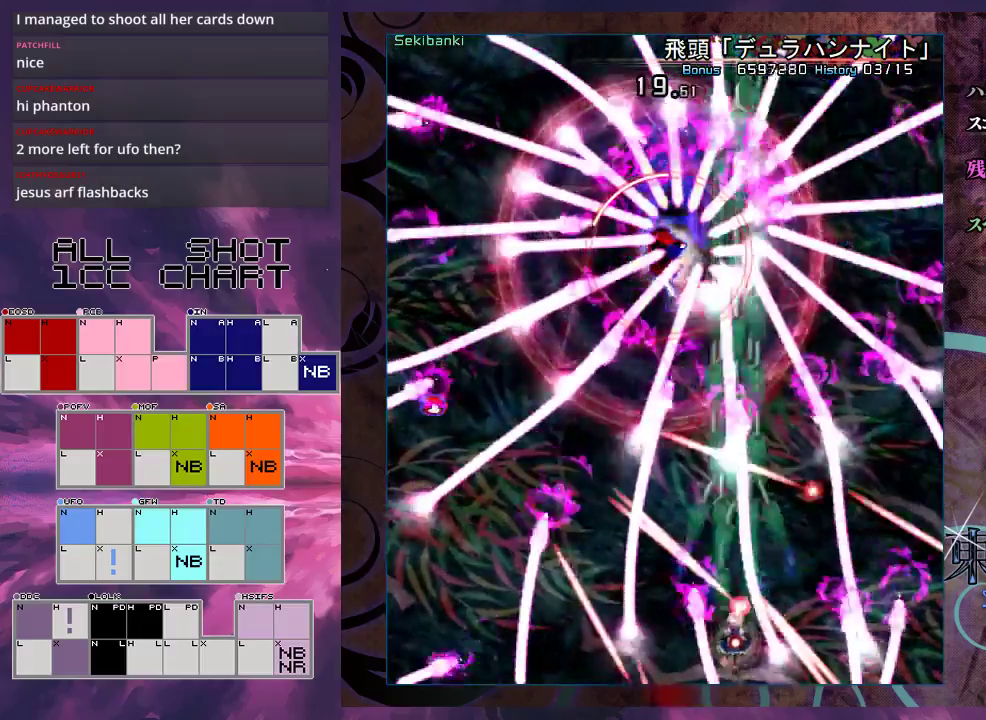
{"dt_ms": 600, "buttons": ["X"], "left_stick": "center", "events": [[533, "L1", "up"]]}